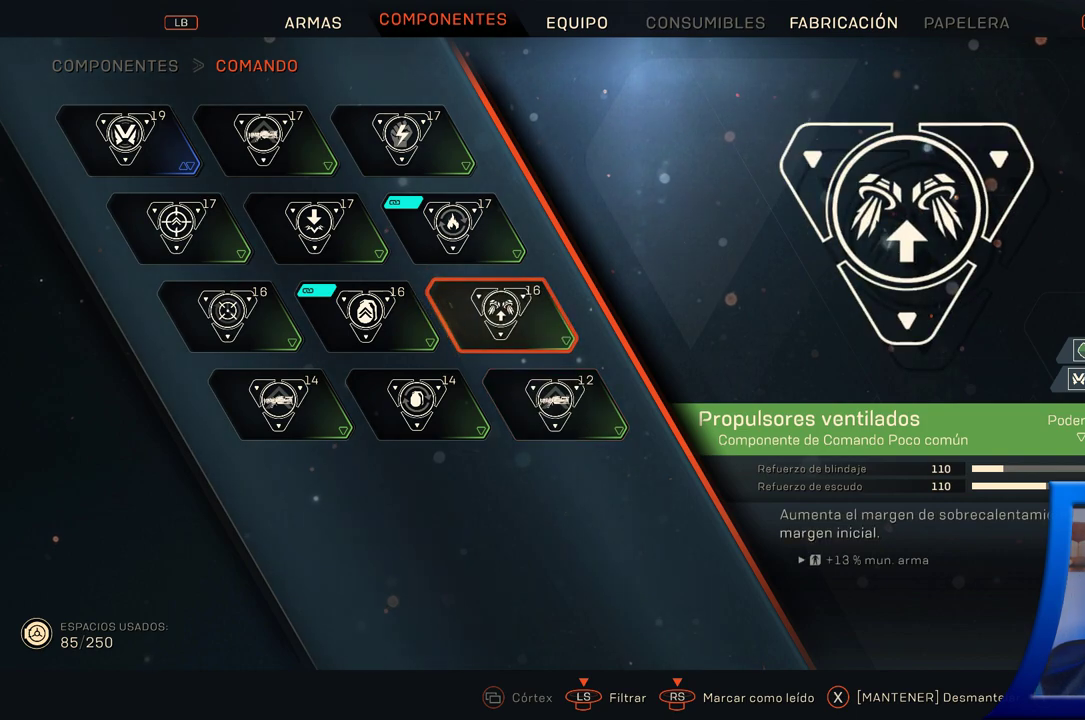
Gameplay with a controller (Xbox layout); each line is a JSON object with the inputs held at the frame after it. "button_events" lists button changes between this image and that frame as [ms after this image, input, new state], when the widget could be followed in between (sticks are given only as held states). Not read: L2 START.
{"buttons": [], "left_stick": "center", "right_stick": "center", "button_events": [[17, "DPAD_UP", "down"], [150, "DPAD_UP", "up"]]}
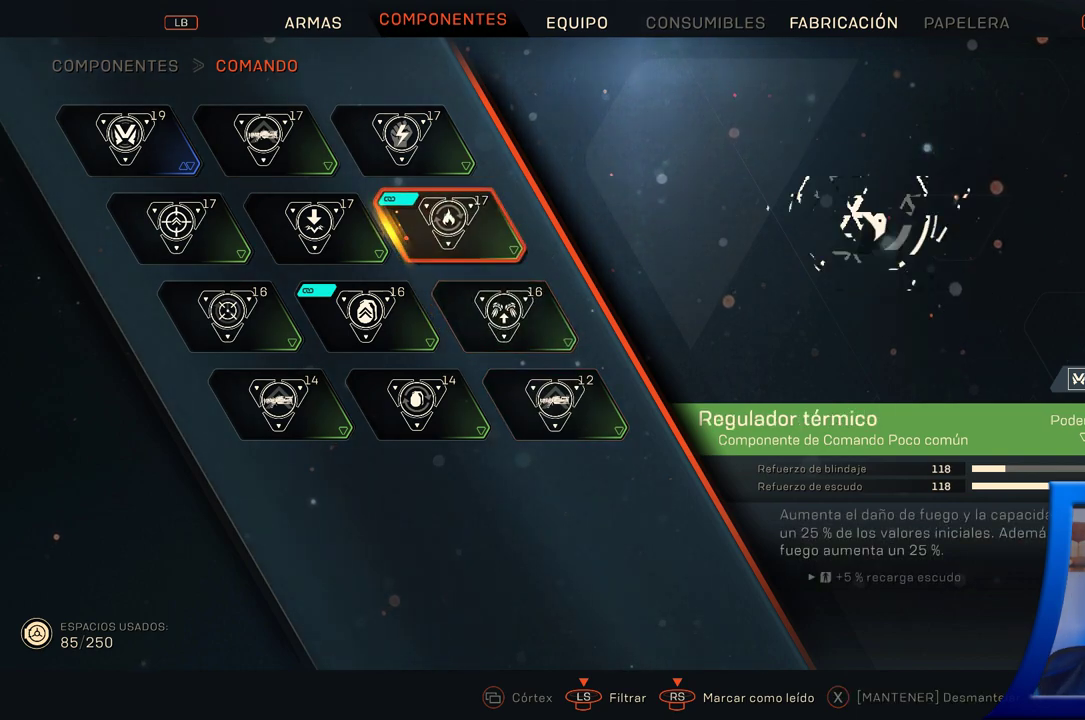
{"buttons": [], "left_stick": "center", "right_stick": "center", "button_events": []}
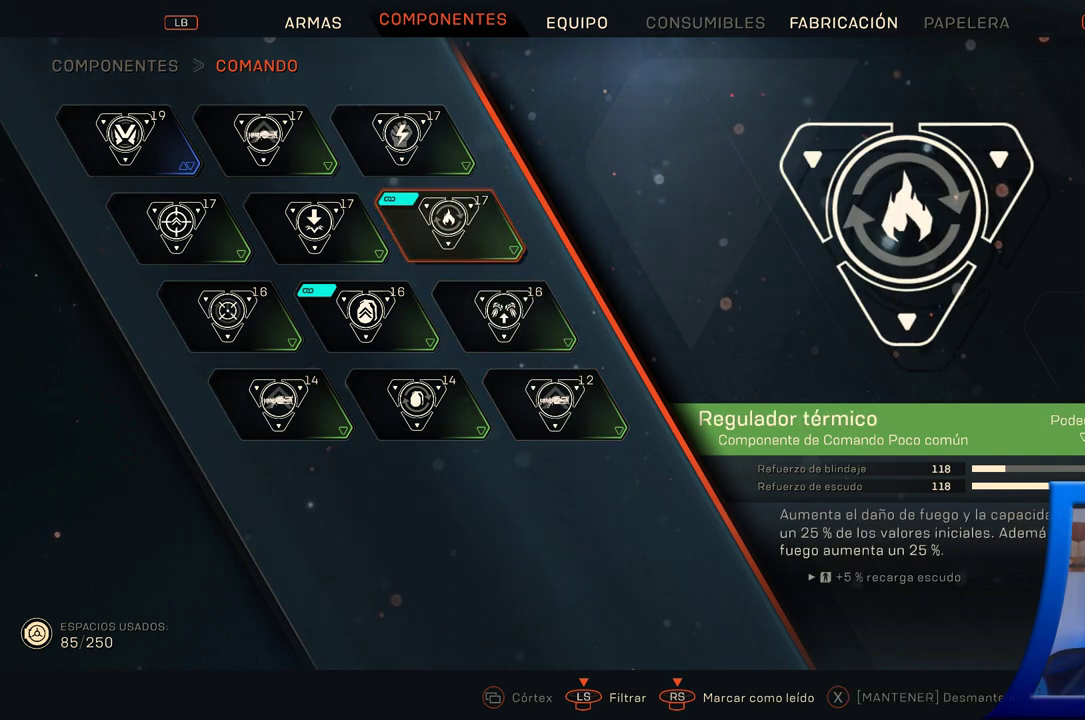
{"buttons": [], "left_stick": "center", "right_stick": "center", "button_events": []}
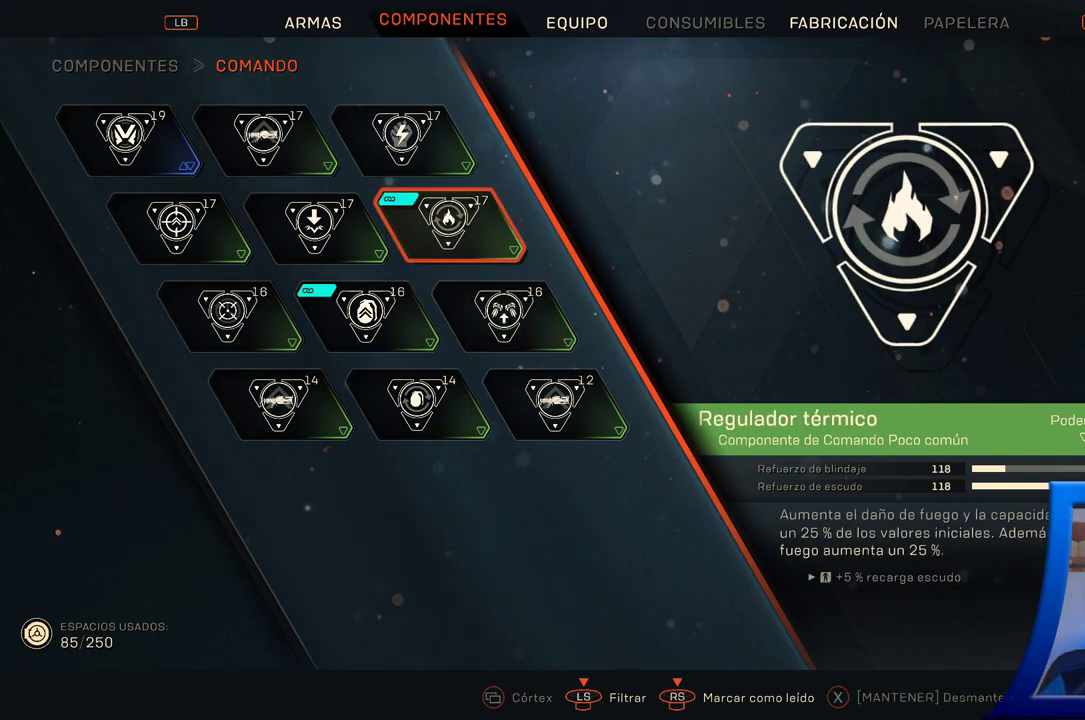
{"buttons": [], "left_stick": "center", "right_stick": "center", "button_events": []}